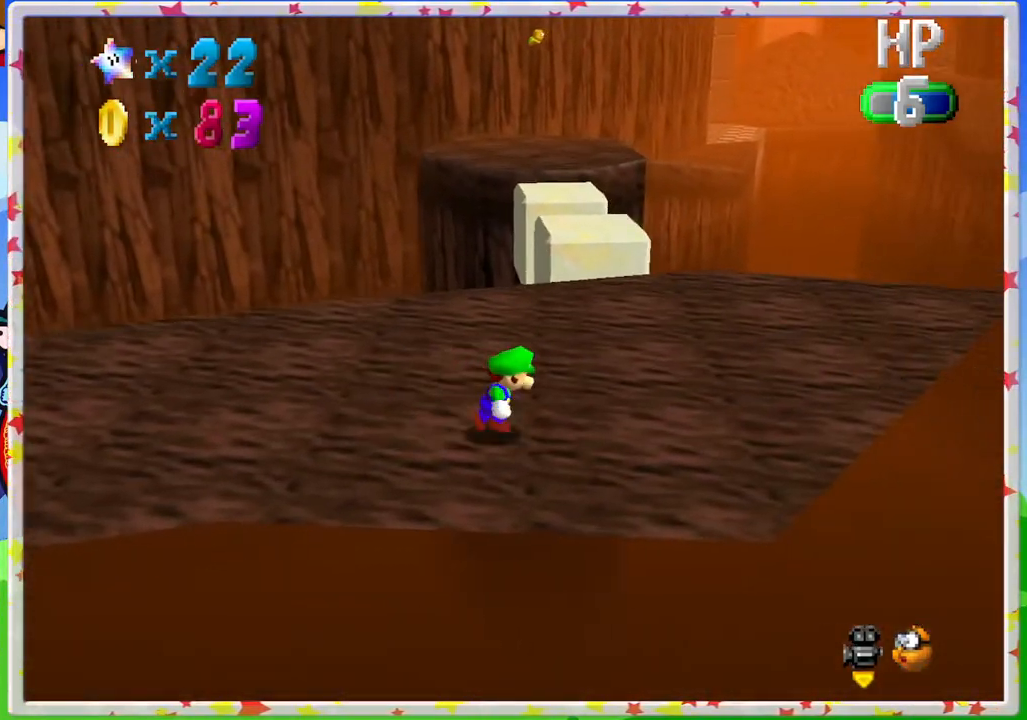
Gameplay with a controller (Nintendo layout); each line is a JSON object with the inputs held at the frame after it. "events" lists button and stick changes between this image and that frame as [ms after this image, input, new state], when the widget could be followed in between. Not read: L3 R3.
{"buttons": [], "left_stick": "up", "events": [[233, "left_stick", "up-right"], [350, "left_stick", "up"]]}
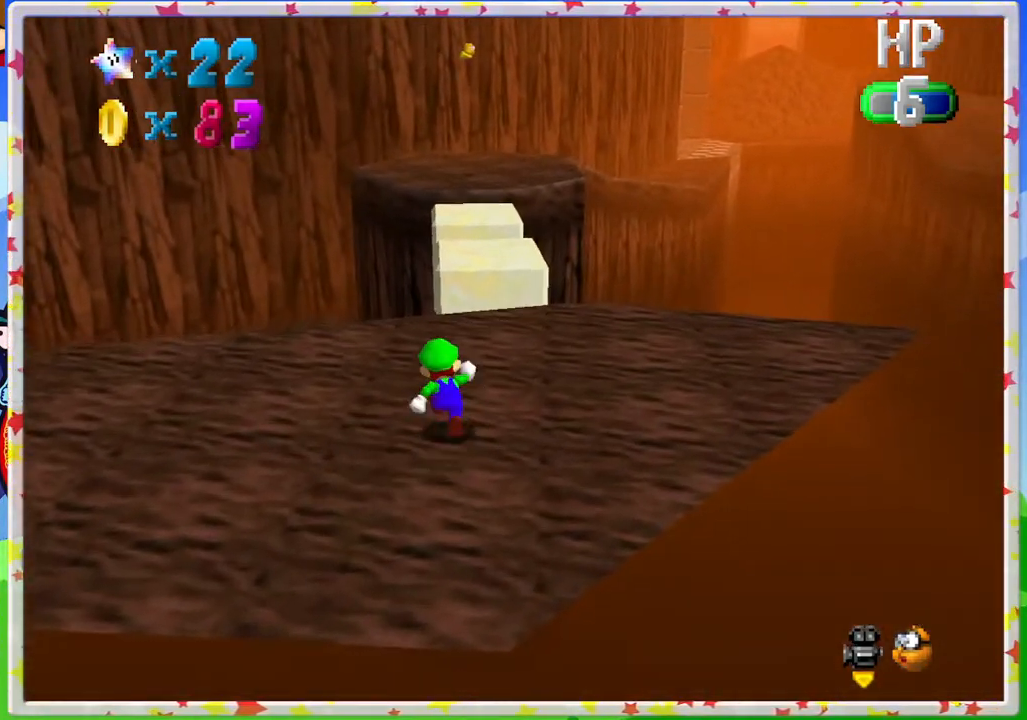
{"buttons": ["Z"], "left_stick": "right", "events": [[50, "Z", "down"], [100, "A", "down"], [217, "A", "up"], [350, "left_stick", "right"]]}
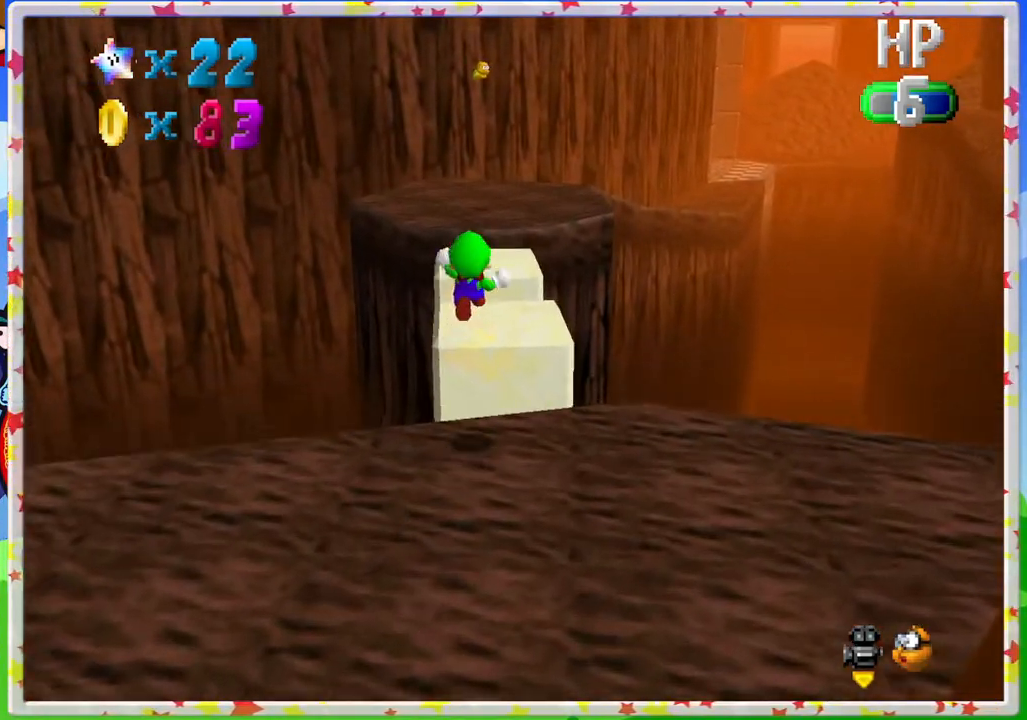
{"buttons": ["Z"], "left_stick": "down", "events": [[200, "left_stick", "center"], [283, "left_stick", "down"]]}
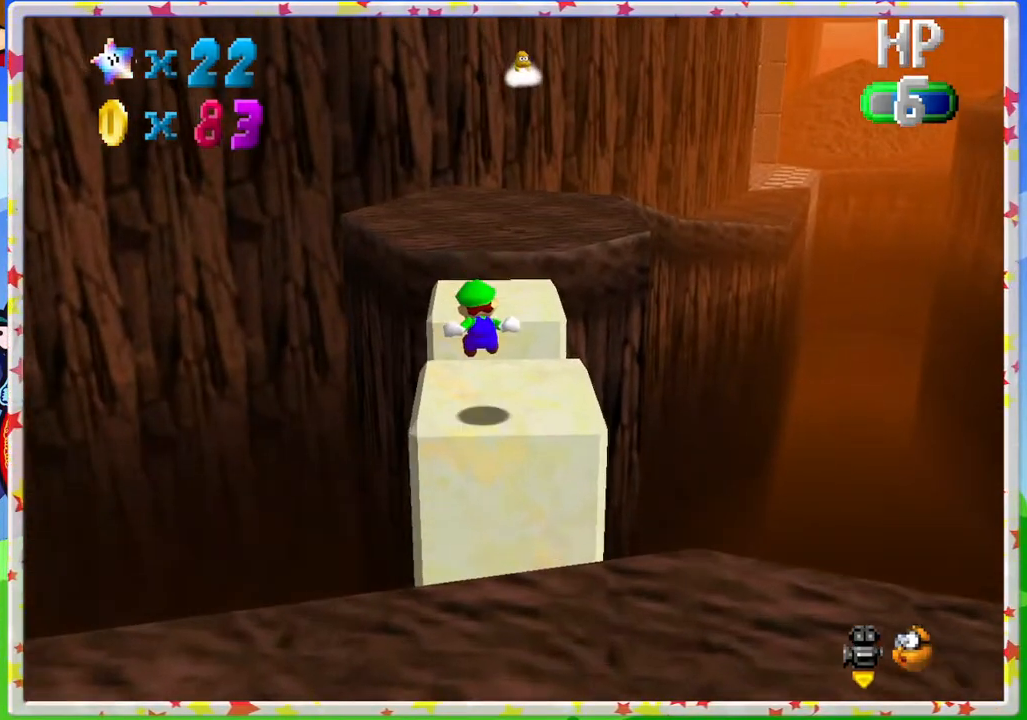
{"buttons": ["Z"], "left_stick": "center", "events": [[100, "left_stick", "down-right"], [217, "A", "down"], [333, "A", "up"], [350, "left_stick", "center"], [417, "left_stick", "up"], [500, "left_stick", "center"]]}
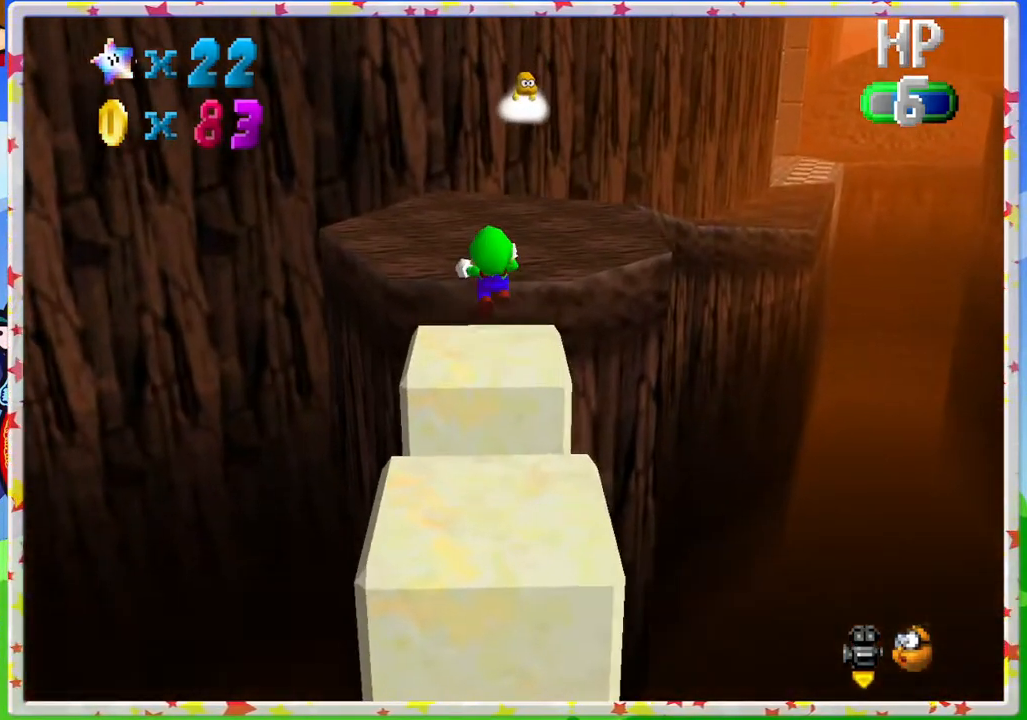
{"buttons": ["Z"], "left_stick": "down-left", "events": [[33, "left_stick", "down-right"], [183, "left_stick", "down-left"]]}
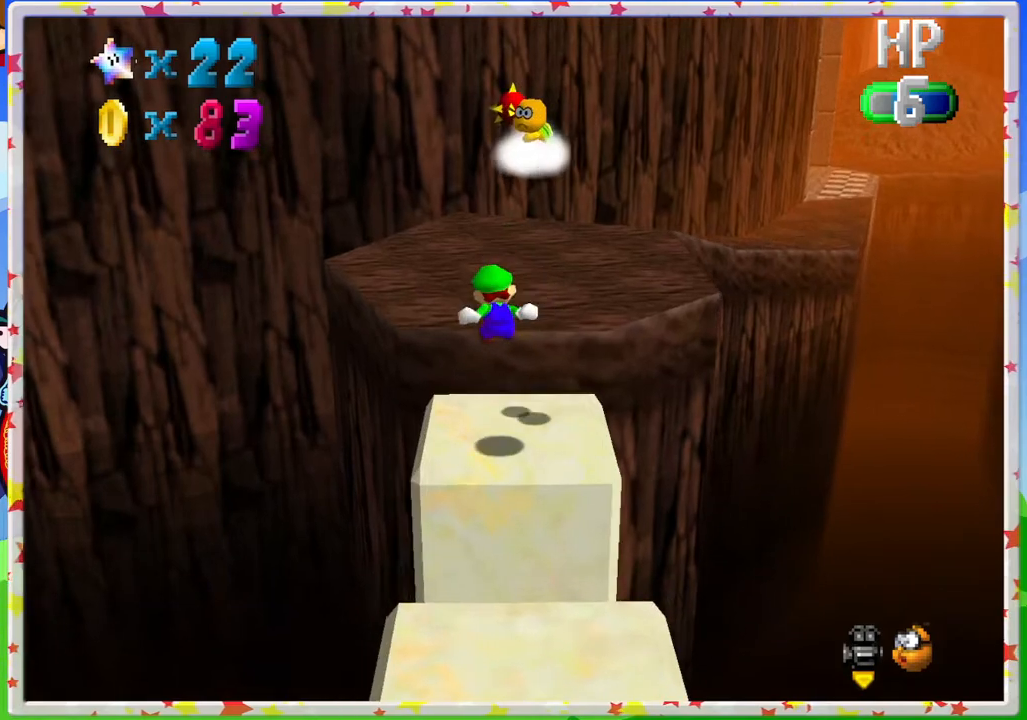
{"buttons": ["A", "Z"], "left_stick": "up", "events": [[67, "left_stick", "center"], [117, "left_stick", "up"], [300, "A", "down"]]}
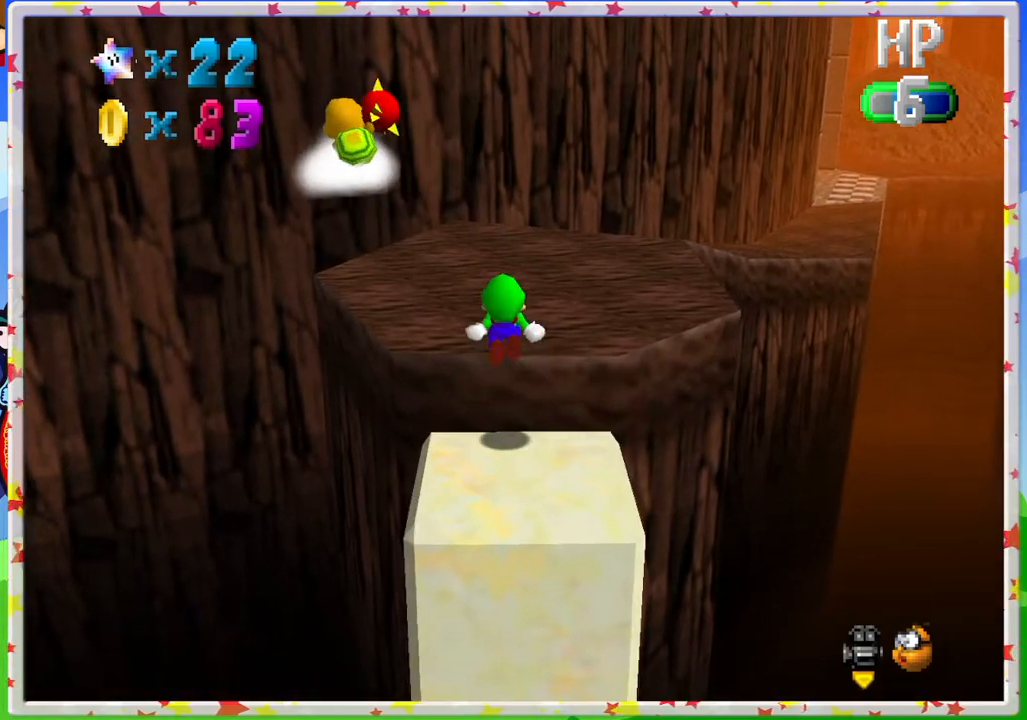
{"buttons": [], "left_stick": "up-left", "events": [[67, "A", "up"], [67, "left_stick", "up-right"], [167, "C_LEFT", "down"], [233, "left_stick", "up"], [317, "C_LEFT", "up"], [333, "Z", "up"], [483, "left_stick", "up-left"]]}
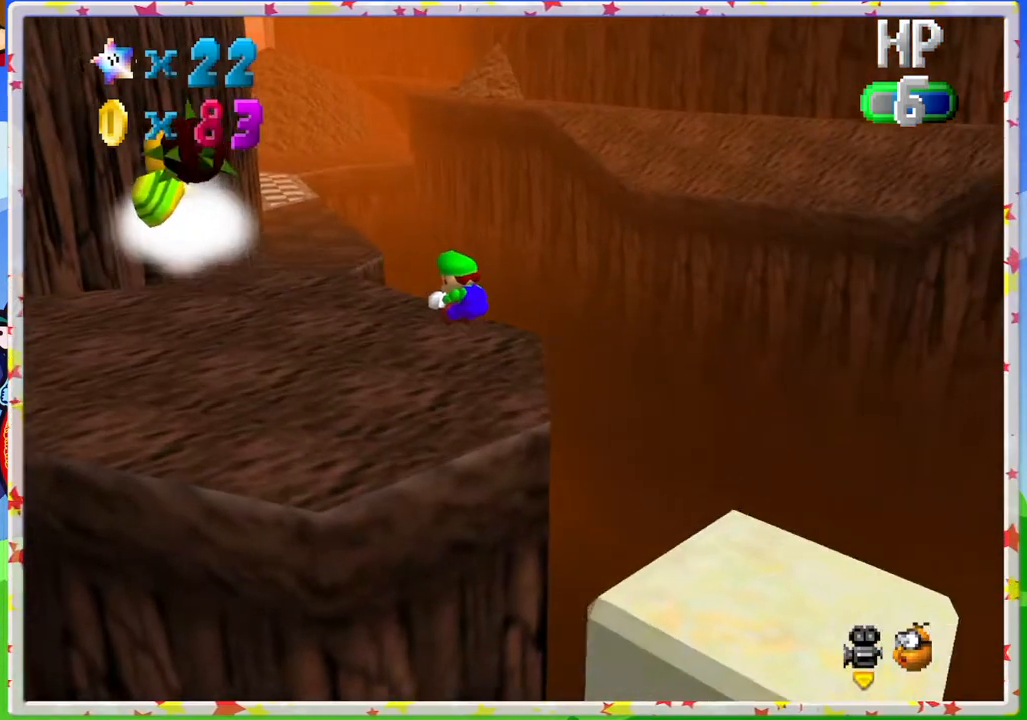
{"buttons": [], "left_stick": "up", "events": [[183, "left_stick", "up"]]}
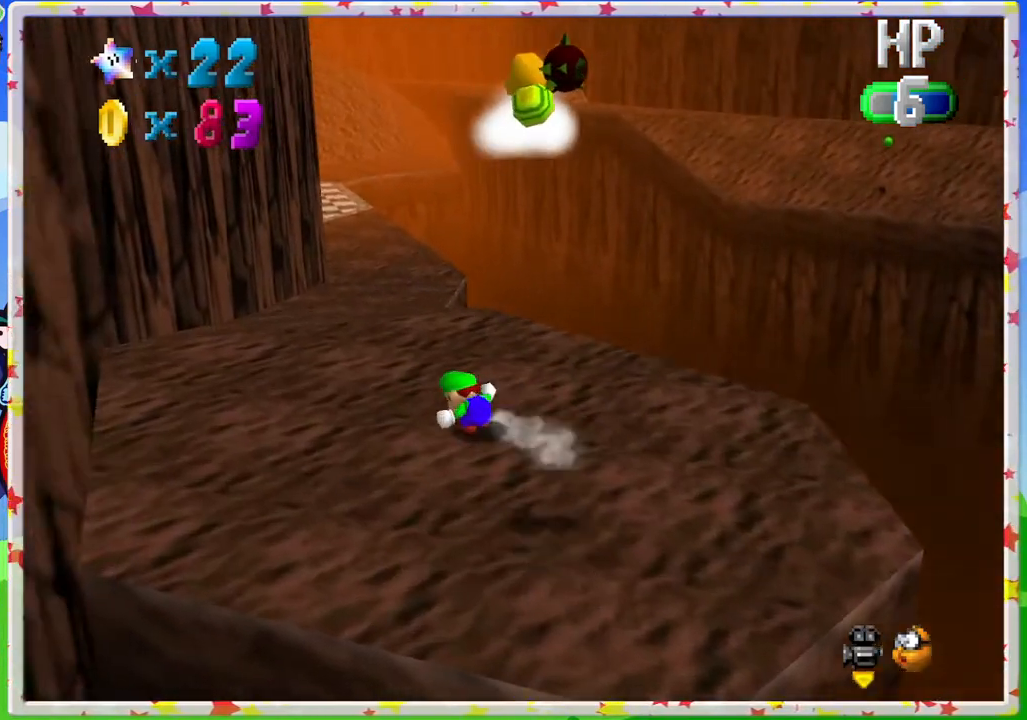
{"buttons": ["Z"], "left_stick": "up", "events": [[317, "Z", "down"], [367, "A", "down"], [483, "A", "up"]]}
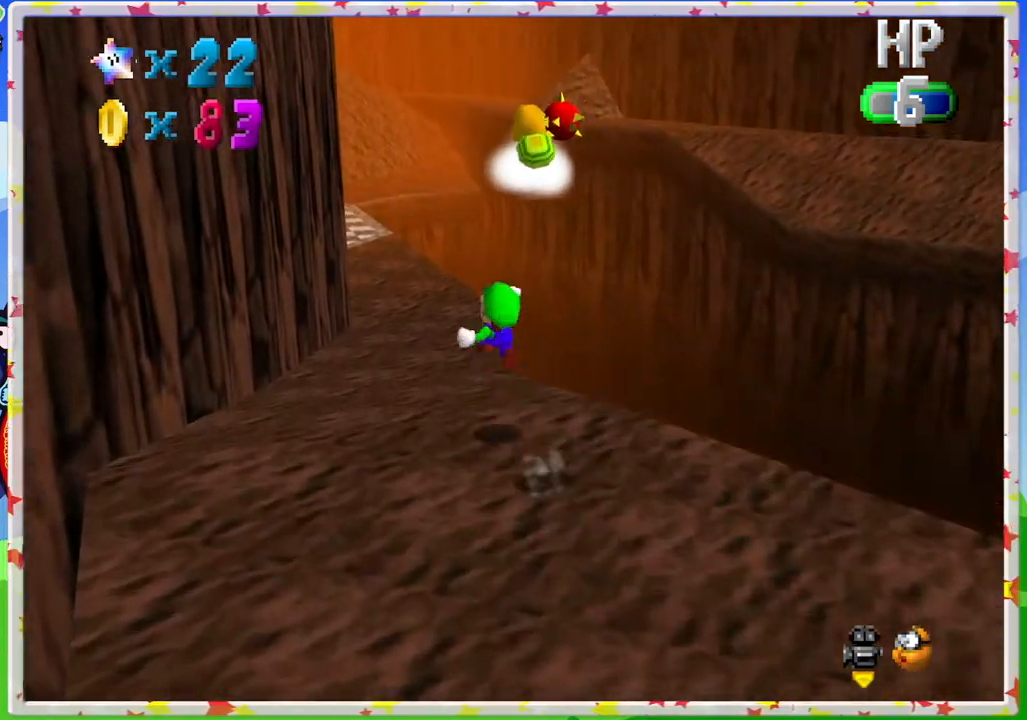
{"buttons": ["Z"], "left_stick": "up", "events": []}
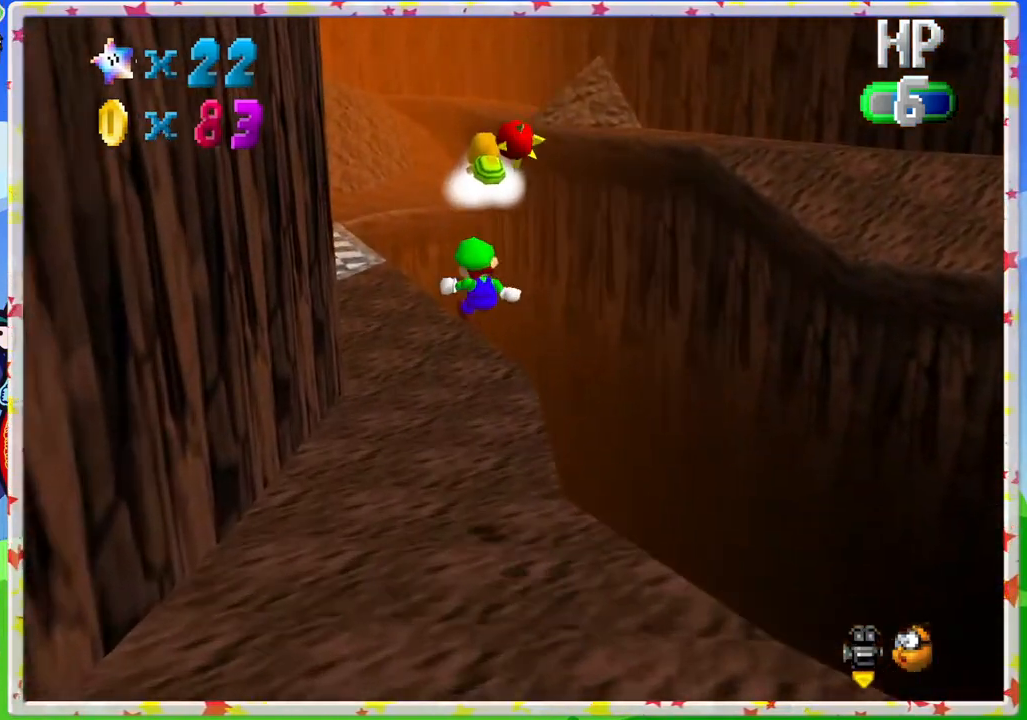
{"buttons": ["Z"], "left_stick": "up", "events": []}
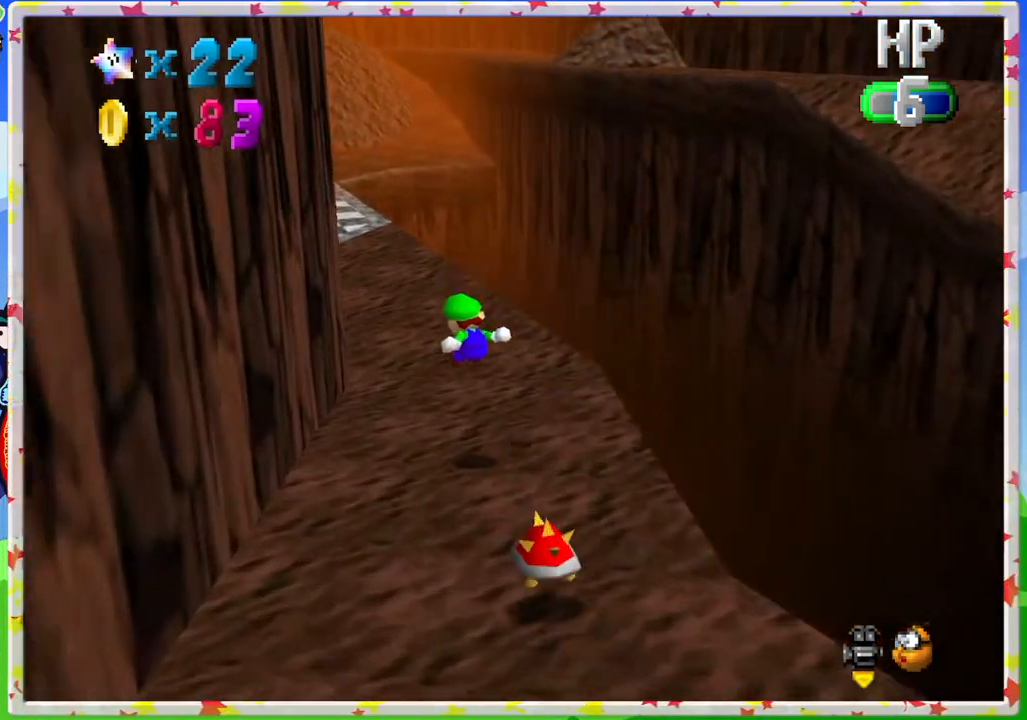
{"buttons": [], "left_stick": "up", "events": [[150, "C_RIGHT", "down"], [267, "C_RIGHT", "up"], [433, "Z", "up"]]}
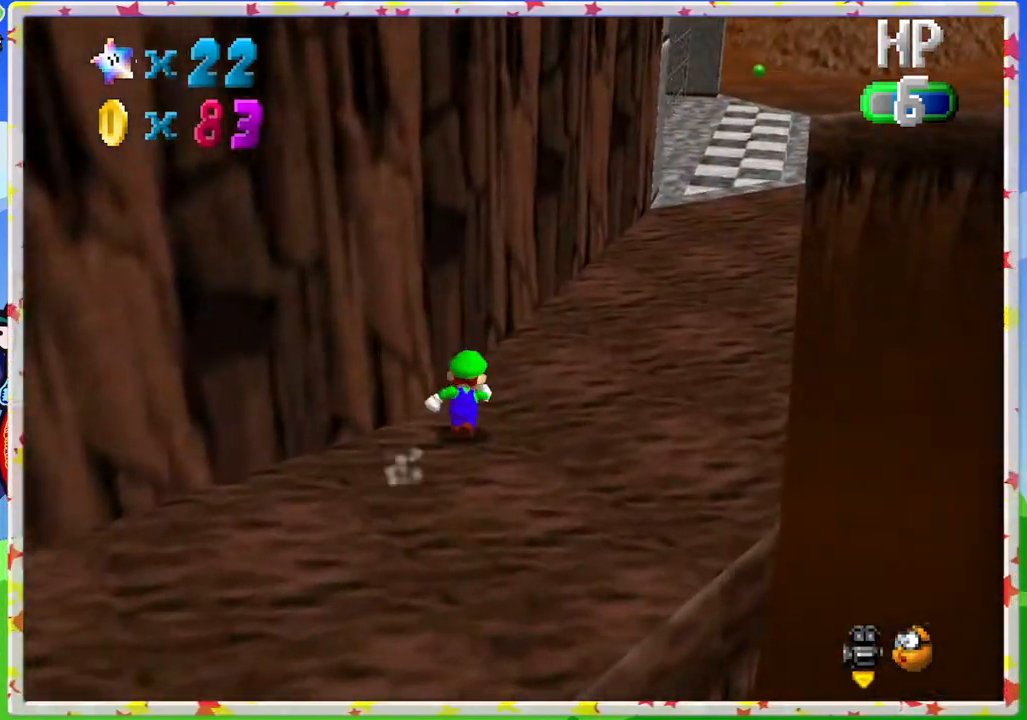
{"buttons": [], "left_stick": "up-right", "events": [[50, "left_stick", "up-right"]]}
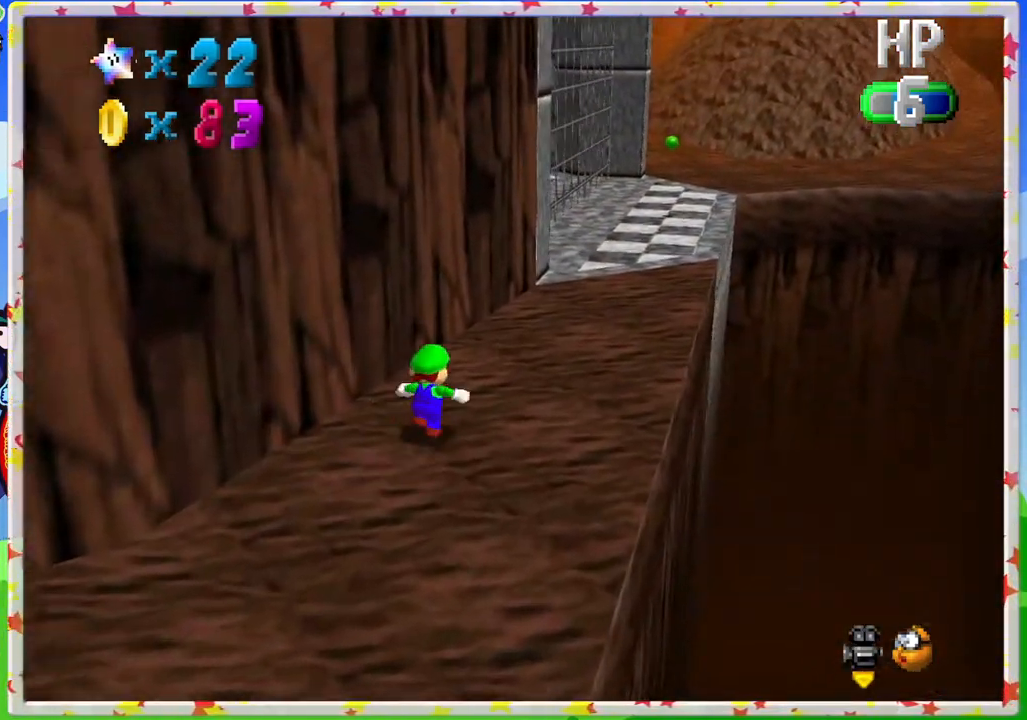
{"buttons": ["B"], "left_stick": "up-right", "events": [[233, "A", "down"], [417, "B", "down"], [433, "A", "up"]]}
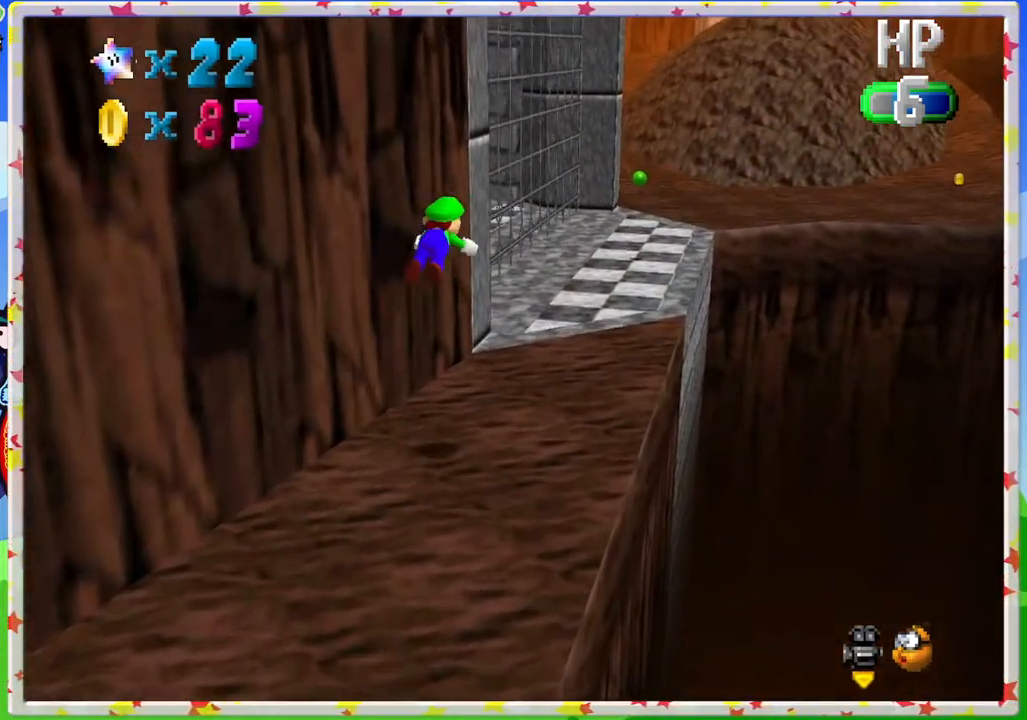
{"buttons": [], "left_stick": "up-left", "events": [[67, "B", "up"], [200, "left_stick", "up"], [483, "left_stick", "up-left"]]}
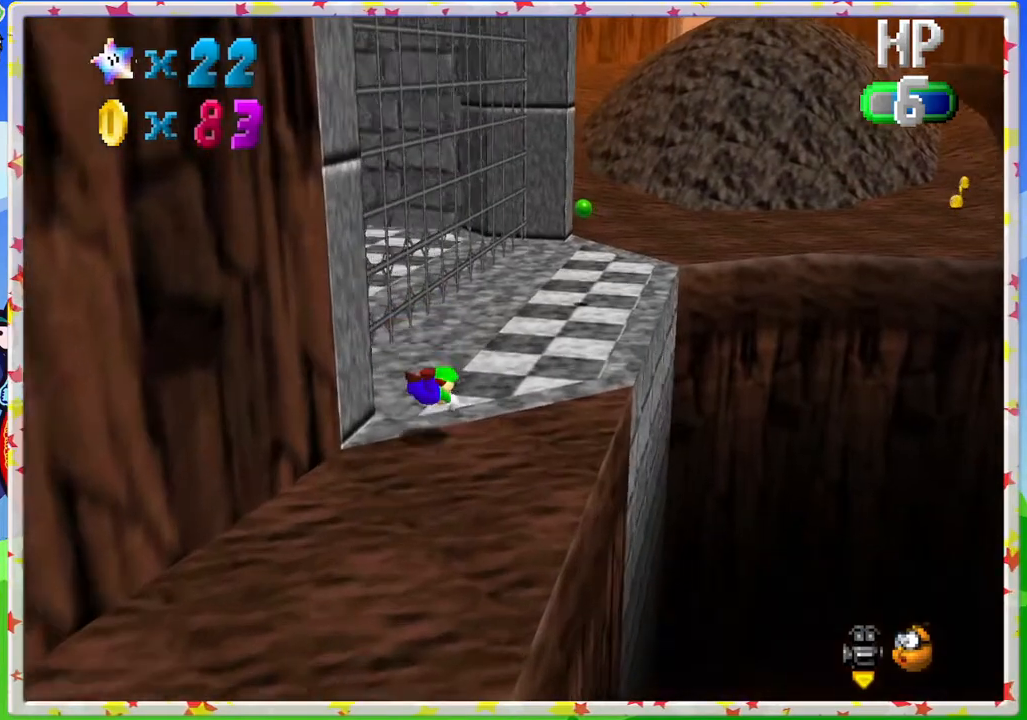
{"buttons": [], "left_stick": "up-right", "events": [[100, "left_stick", "up"], [133, "A", "down"], [250, "A", "up"], [333, "left_stick", "up-right"], [367, "C_RIGHT", "down"], [467, "C_RIGHT", "up"]]}
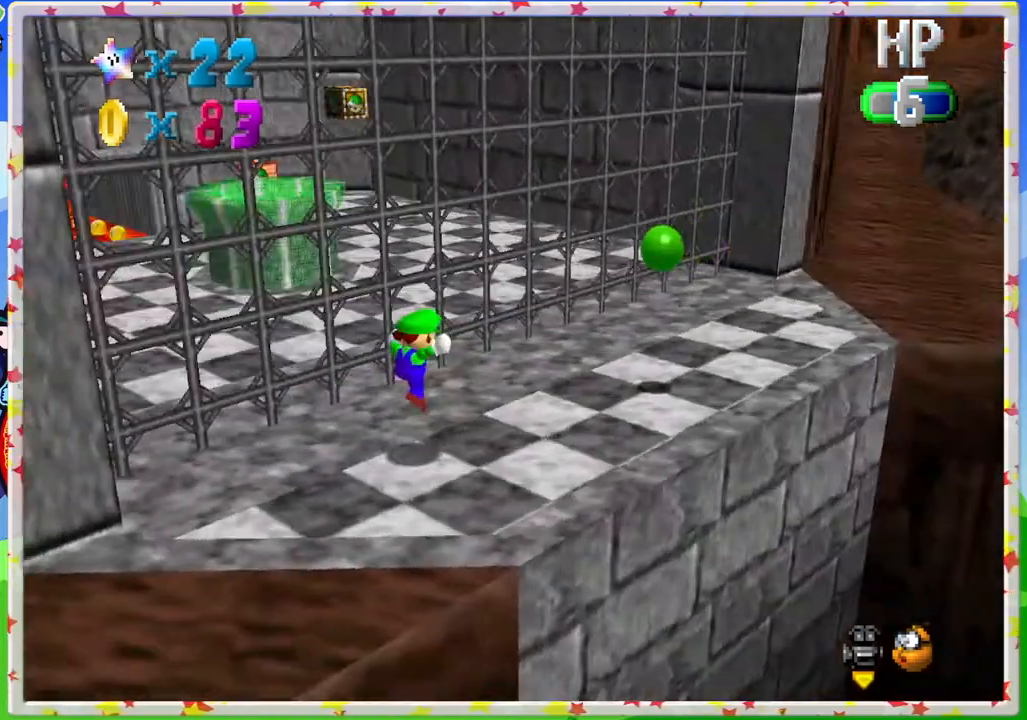
{"buttons": [], "left_stick": "right", "events": [[33, "left_stick", "right"]]}
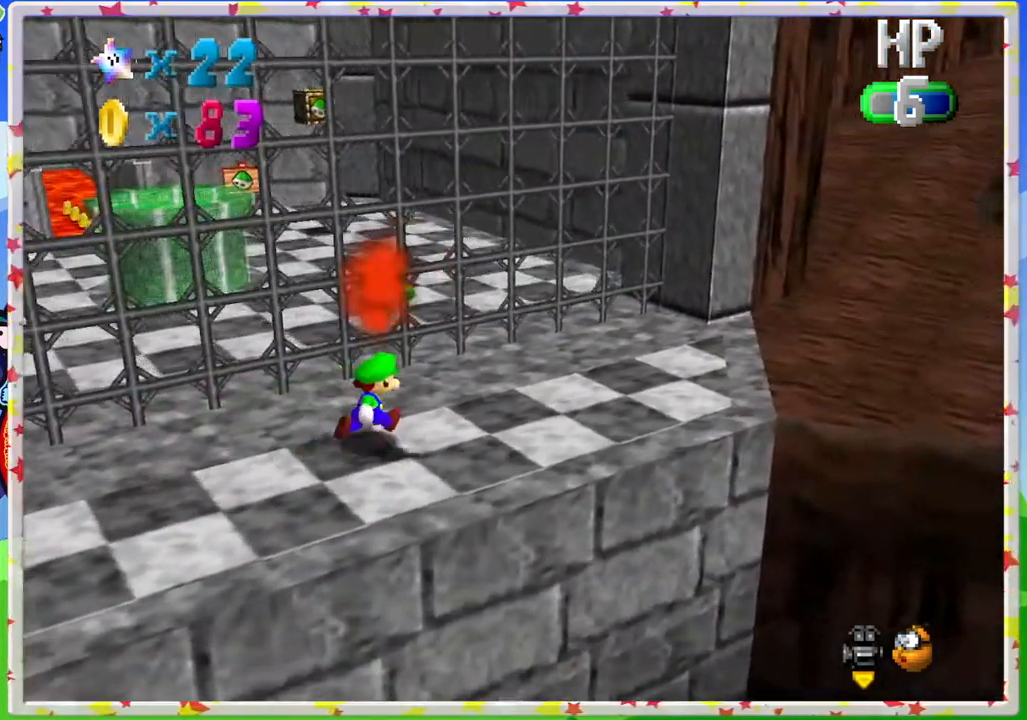
{"buttons": [], "left_stick": "right", "events": [[367, "C_RIGHT", "down"], [483, "C_RIGHT", "up"]]}
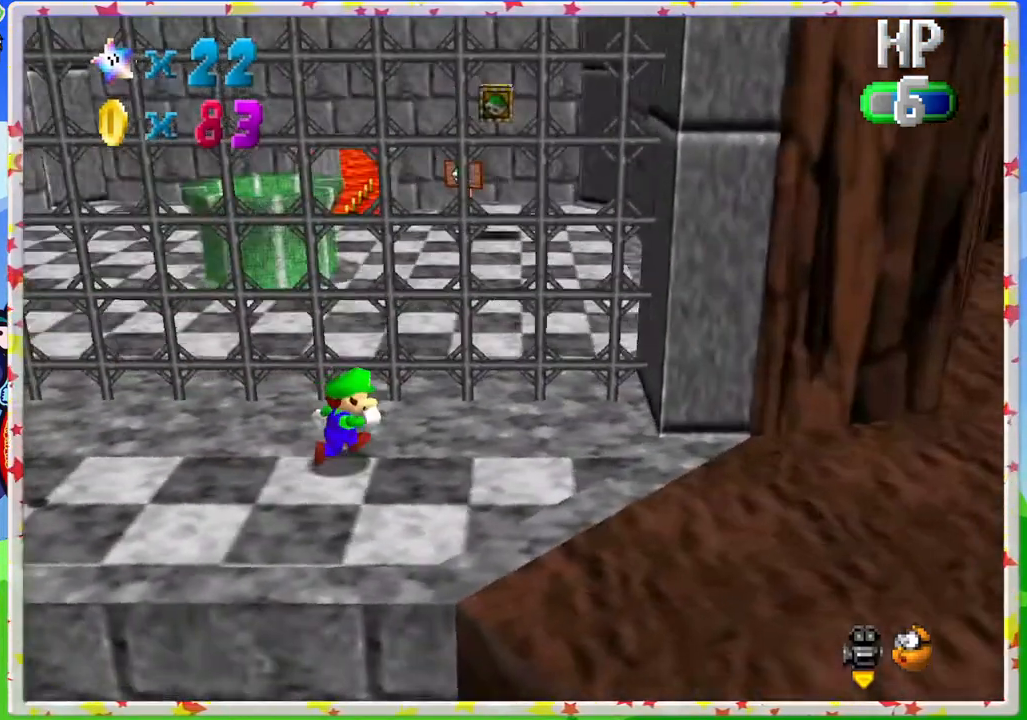
{"buttons": ["C_LEFT"], "left_stick": "down-right", "events": [[233, "C_LEFT", "down"], [233, "left_stick", "down-right"], [350, "C_LEFT", "up"], [433, "C_LEFT", "down"]]}
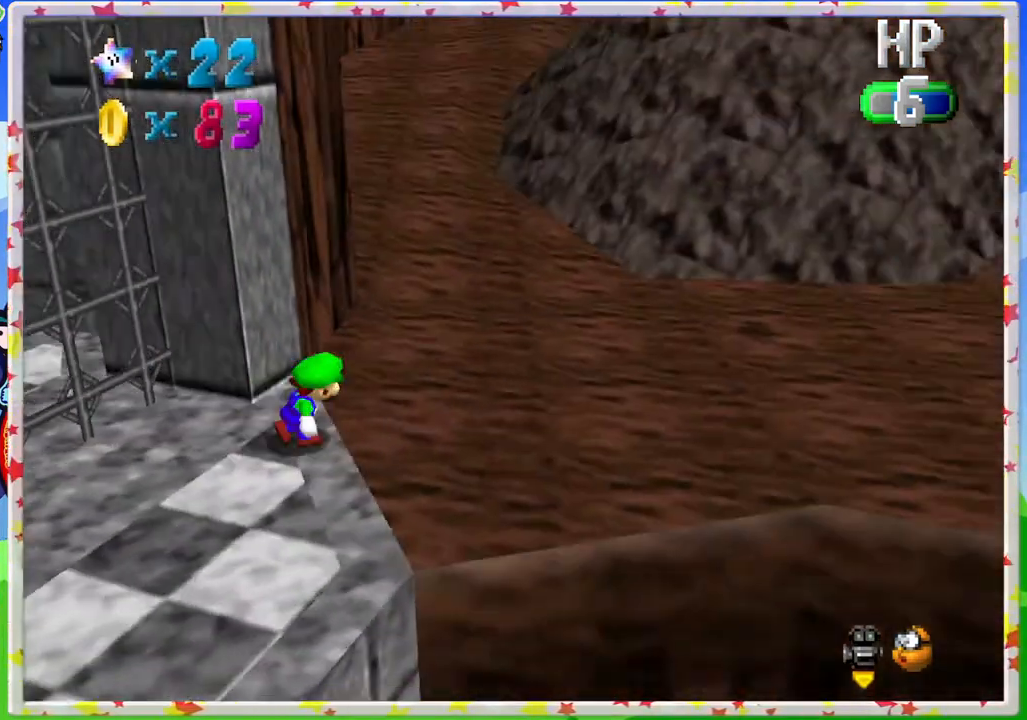
{"buttons": [], "left_stick": "up-right", "events": [[33, "left_stick", "right"], [67, "C_LEFT", "up"], [117, "C_LEFT", "down"], [233, "C_LEFT", "up"], [433, "left_stick", "up-right"]]}
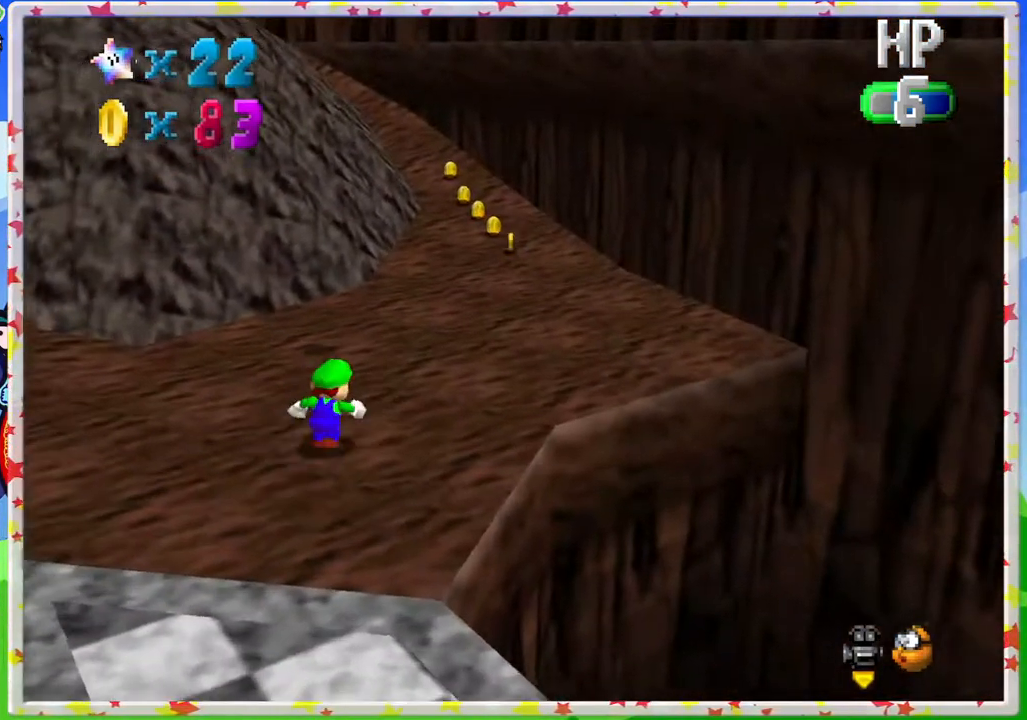
{"buttons": [], "left_stick": "up-right", "events": []}
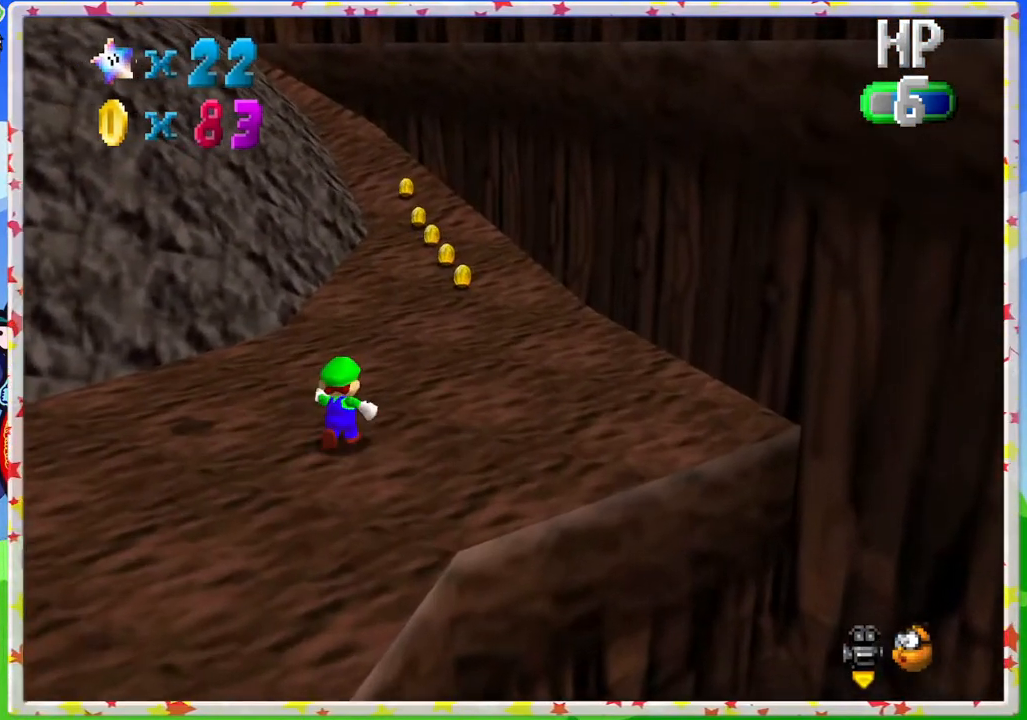
{"buttons": [], "left_stick": "up-right", "events": [[17, "left_stick", "up"], [133, "left_stick", "up-right"]]}
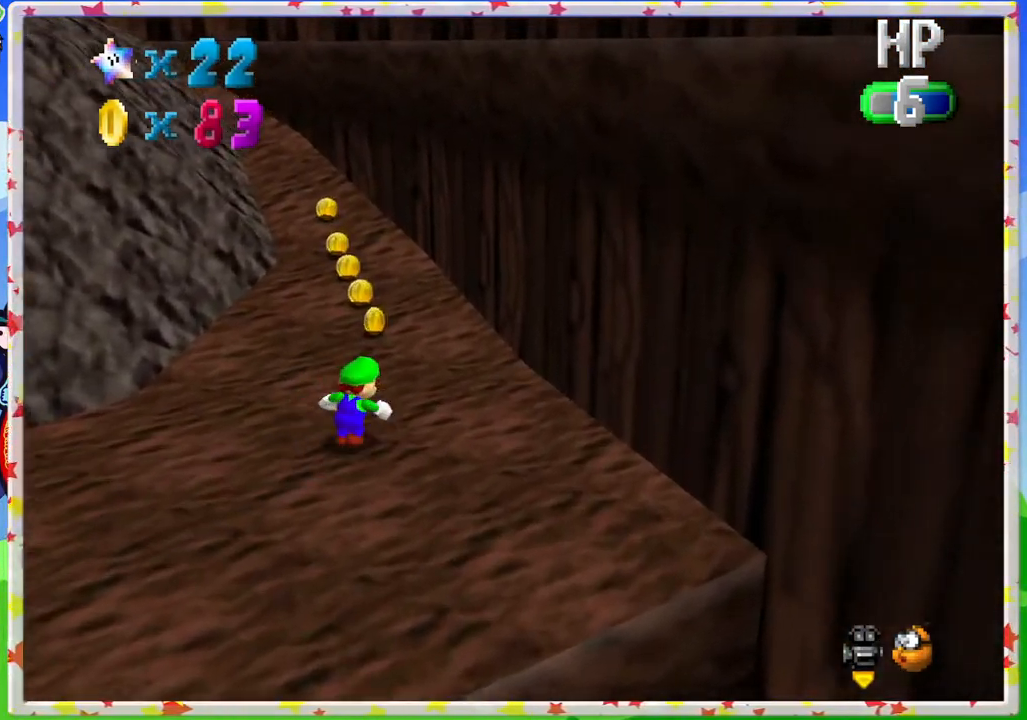
{"buttons": [], "left_stick": "up", "events": [[117, "left_stick", "up"], [383, "B", "down"], [483, "B", "up"]]}
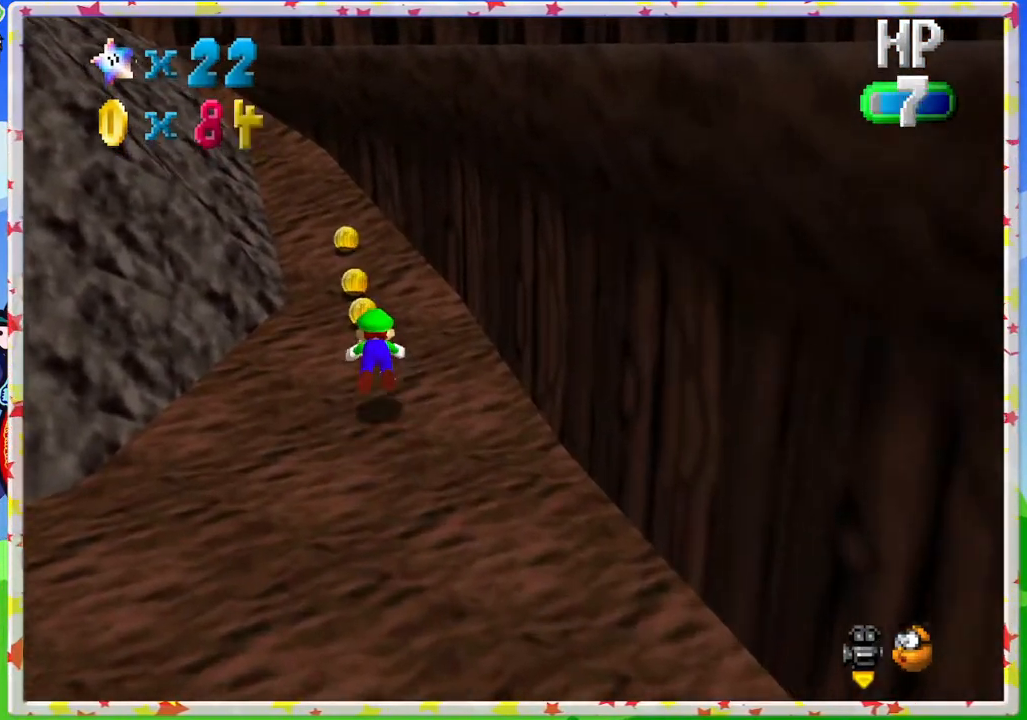
{"buttons": [], "left_stick": "up", "events": [[367, "A", "down"], [467, "A", "up"]]}
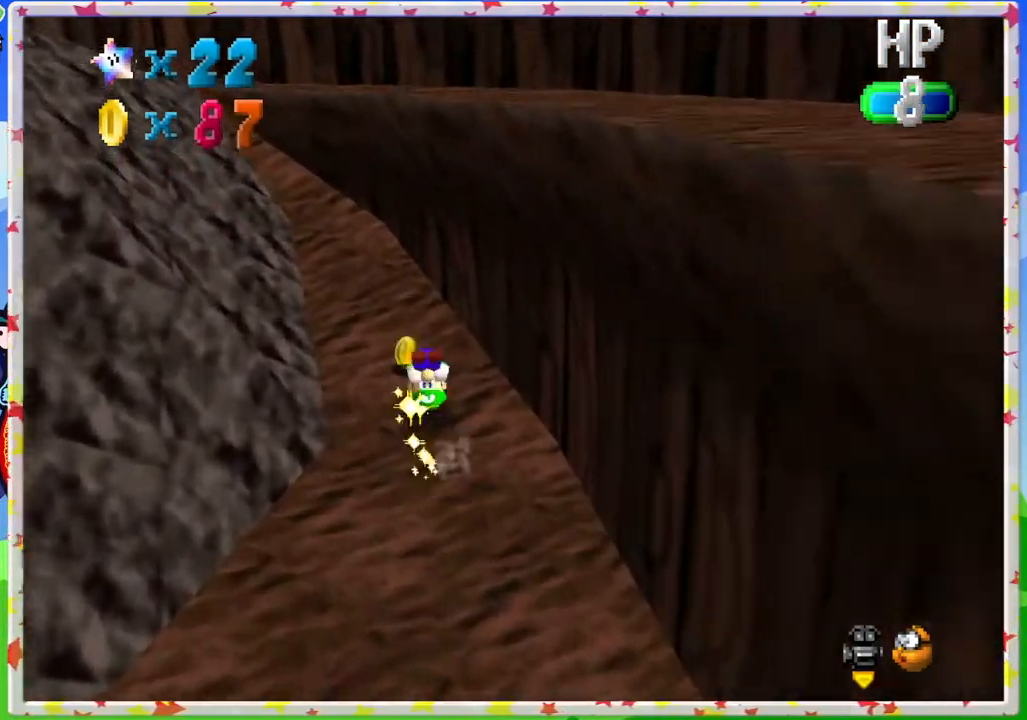
{"buttons": ["A"], "left_stick": "up-left", "events": [[167, "left_stick", "up-left"], [367, "A", "down"]]}
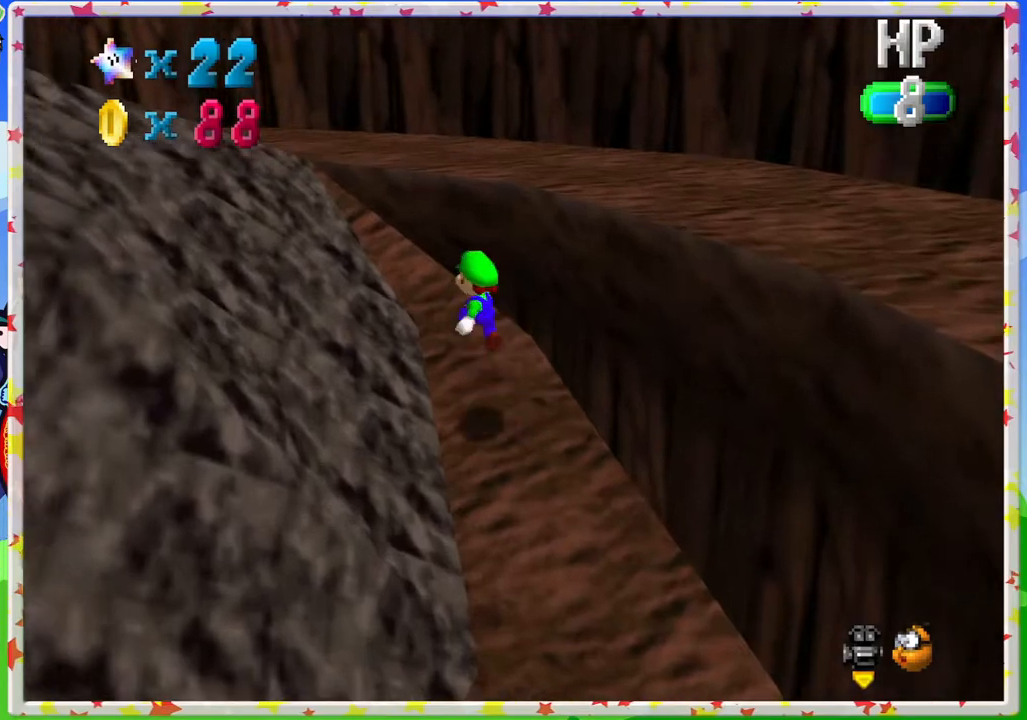
{"buttons": [], "left_stick": "up-left", "events": [[250, "A", "up"]]}
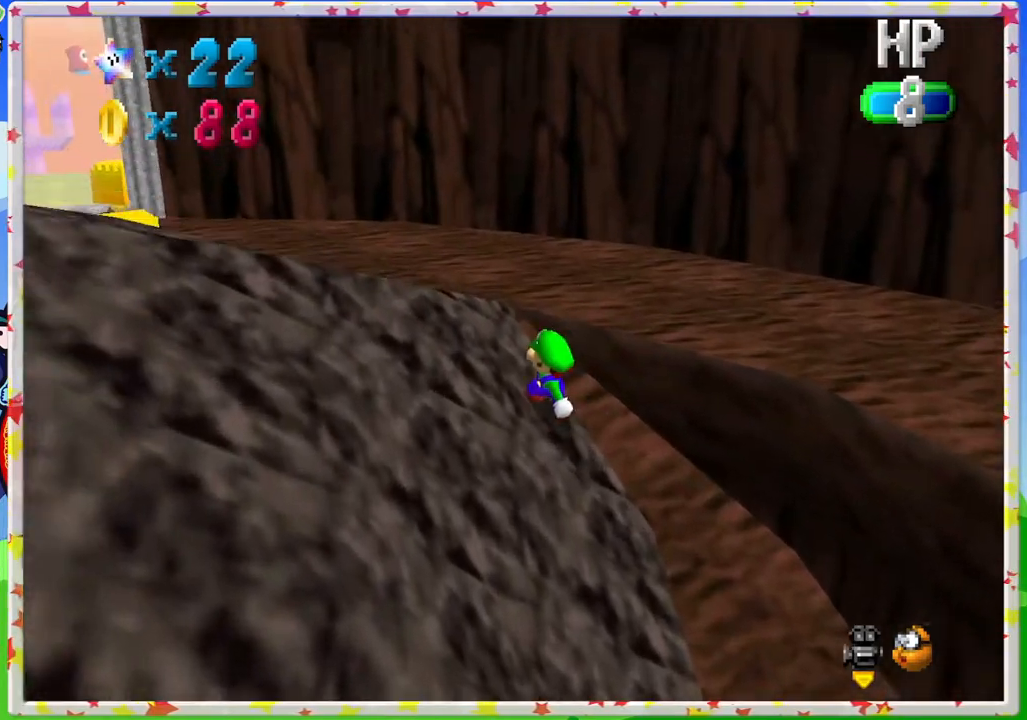
{"buttons": [], "left_stick": "left", "events": [[83, "A", "down"], [250, "B", "down"], [350, "A", "up"], [350, "left_stick", "left"], [367, "B", "up"]]}
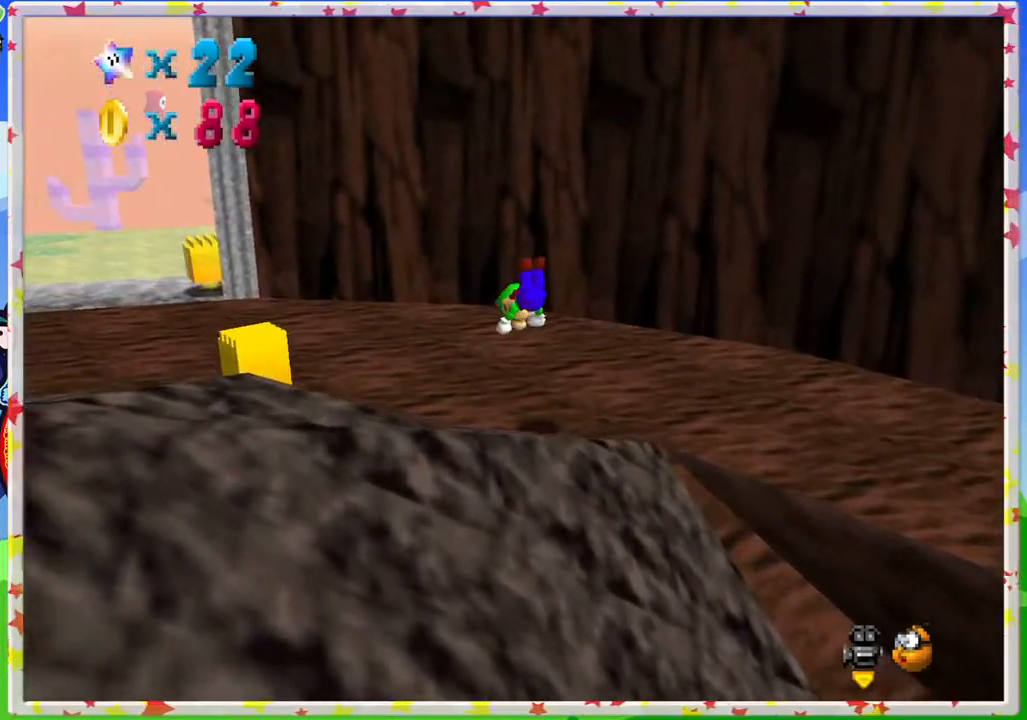
{"buttons": ["A"], "left_stick": "left", "events": [[183, "left_stick", "down-left"], [383, "left_stick", "left"], [400, "A", "down"]]}
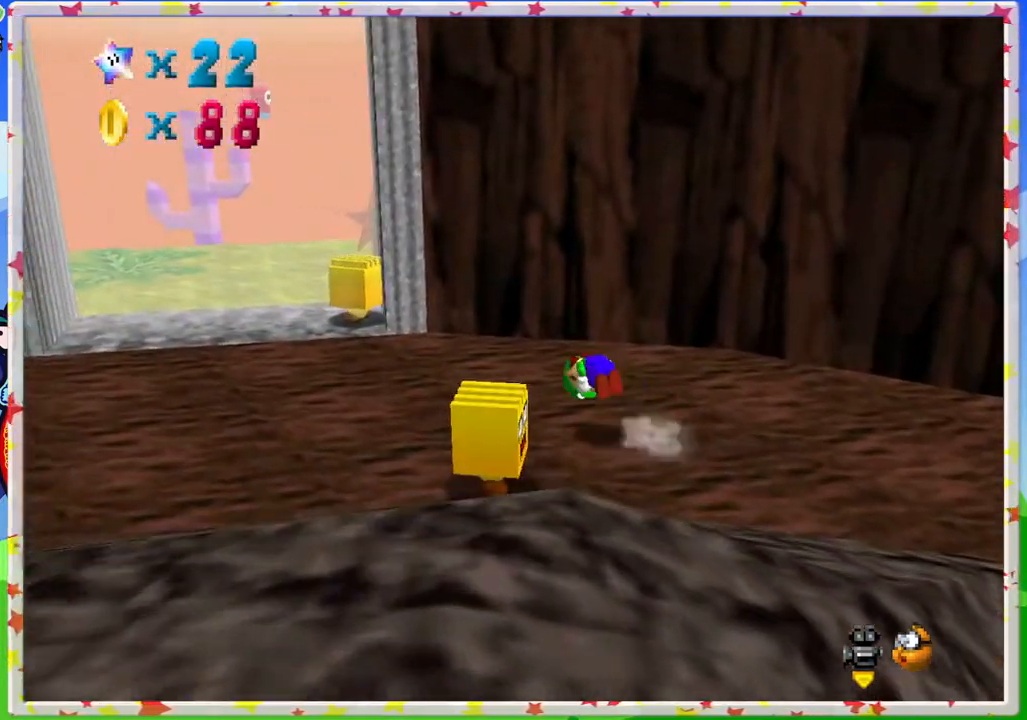
{"buttons": ["C_LEFT"], "left_stick": "right", "events": [[17, "A", "up"], [233, "left_stick", "center"], [283, "left_stick", "right"], [433, "C_LEFT", "down"]]}
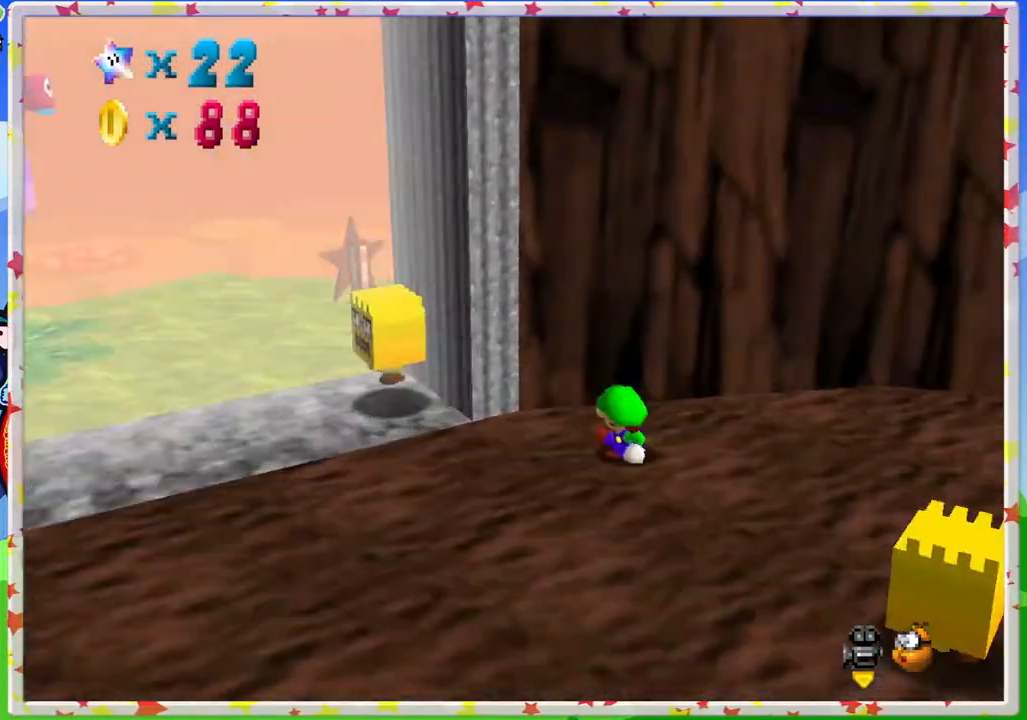
{"buttons": ["C_LEFT"], "left_stick": "right", "events": [[83, "C_LEFT", "up"], [167, "C_LEFT", "down"], [250, "C_LEFT", "up"], [383, "C_LEFT", "down"]]}